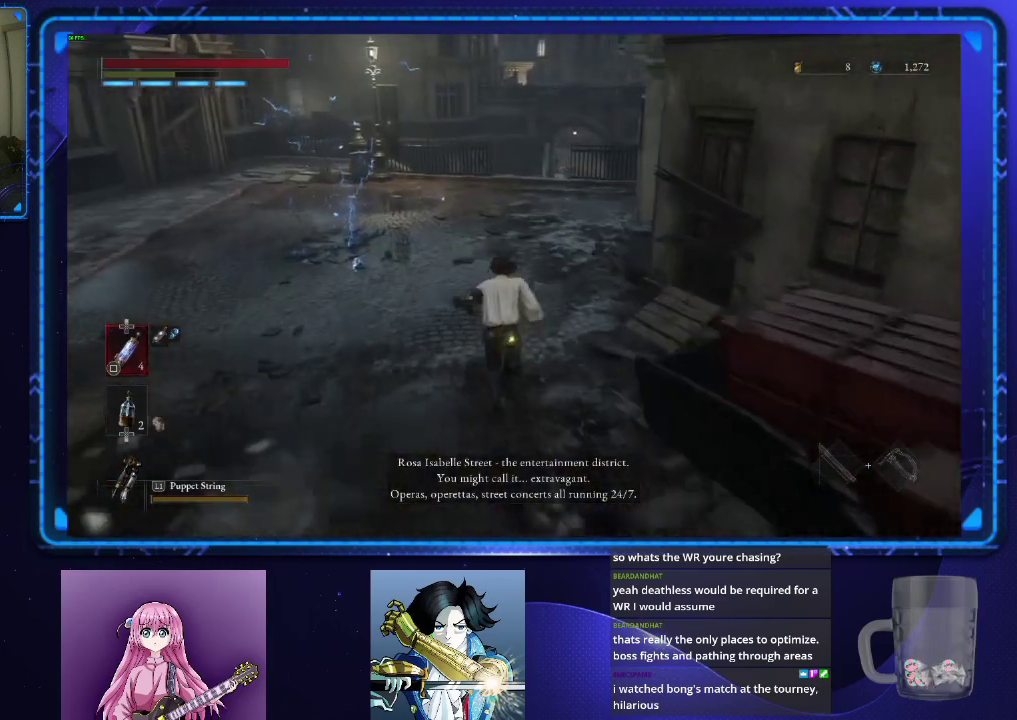
Gameplay with a controller (PlayStation layout); each line is a JSON object with the inputs held at the frame after it. "events" lists button and stick changes between this image and that frame as [ms after this image, input, new state], when the widget could be followed in between.
{"buttons": ["CIRCLE"], "left_stick": "up", "right_stick": "center", "events": []}
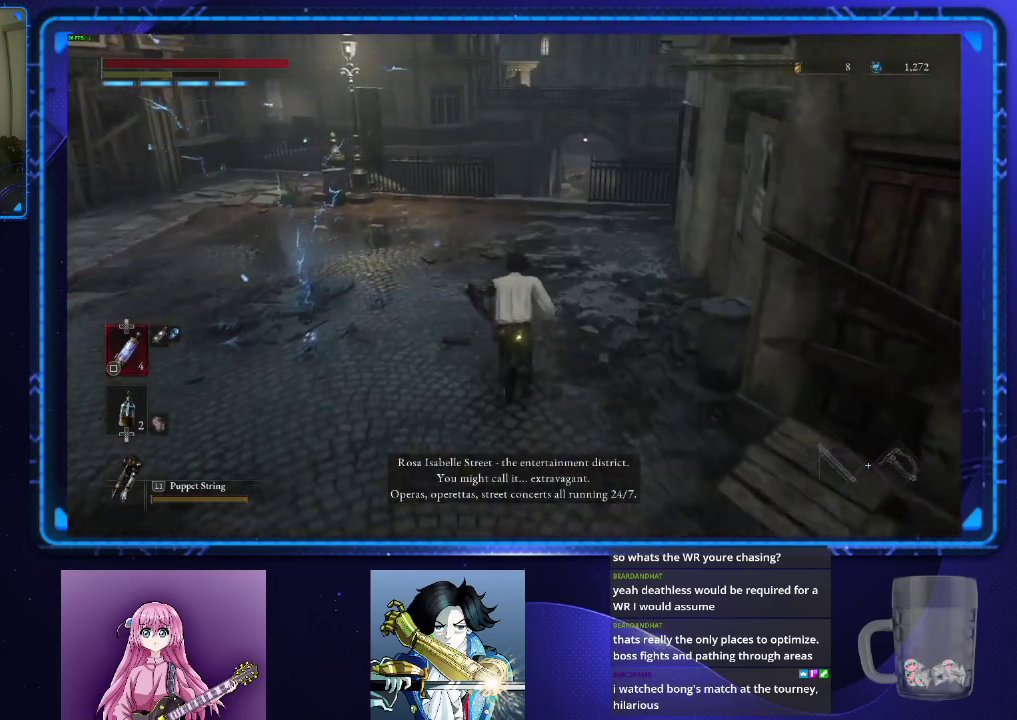
{"buttons": ["CIRCLE"], "left_stick": "up", "right_stick": "center", "events": []}
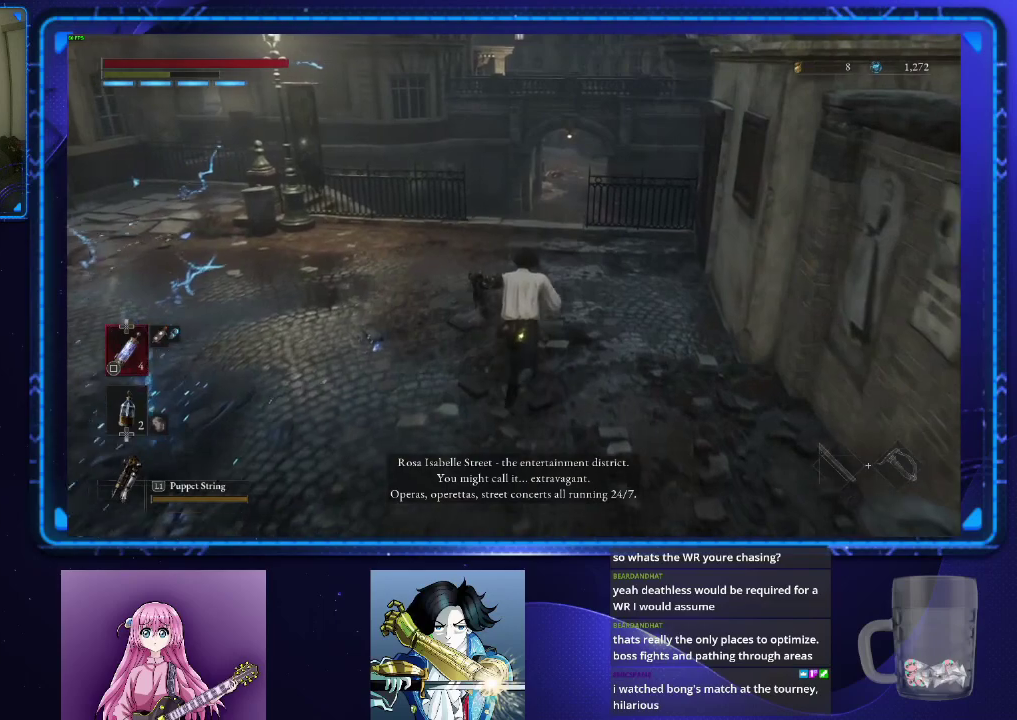
{"buttons": ["CIRCLE"], "left_stick": "up", "right_stick": "center", "events": []}
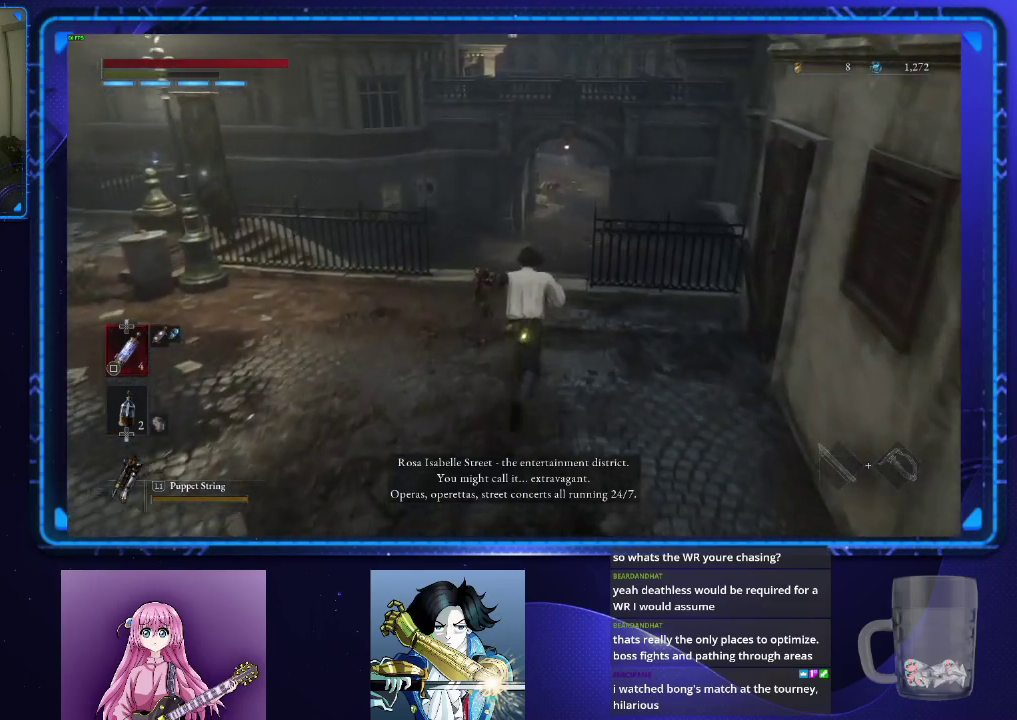
{"buttons": ["CIRCLE"], "left_stick": "up", "right_stick": "center", "events": []}
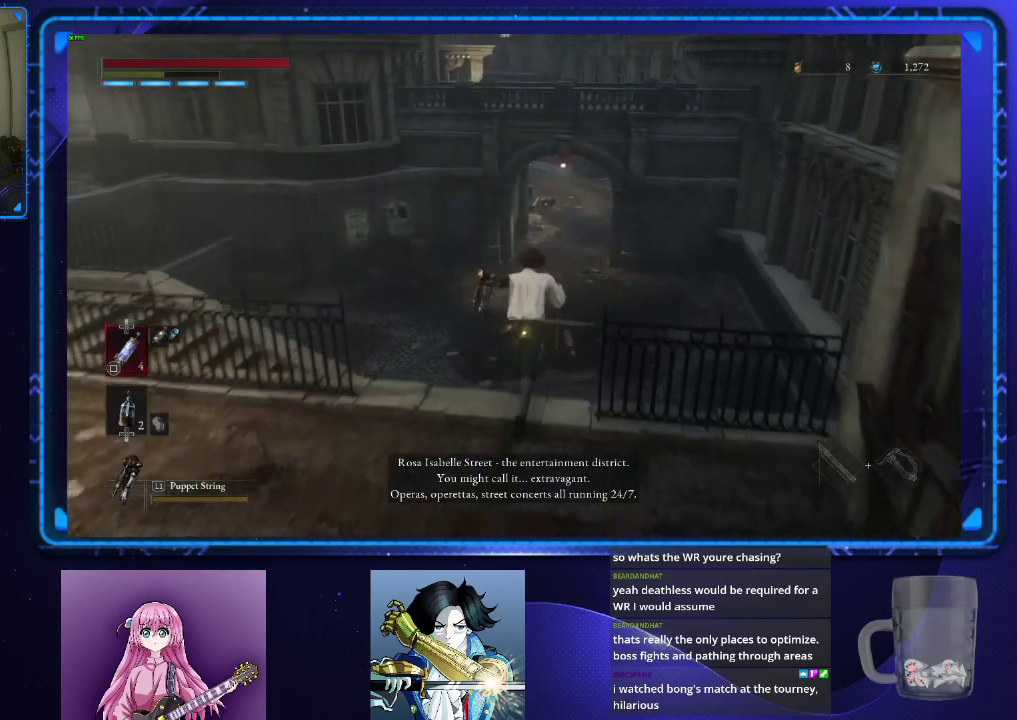
{"buttons": ["CIRCLE"], "left_stick": "up", "right_stick": "center", "events": []}
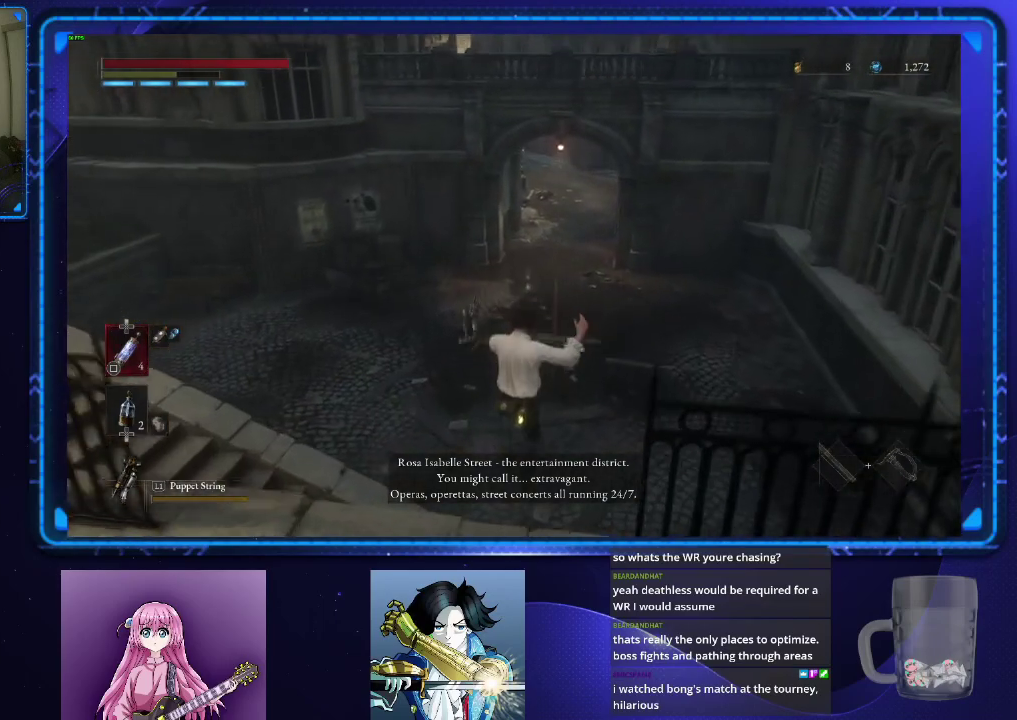
{"buttons": ["CIRCLE"], "left_stick": "up", "right_stick": "up", "events": [[433, "right_stick", "up"]]}
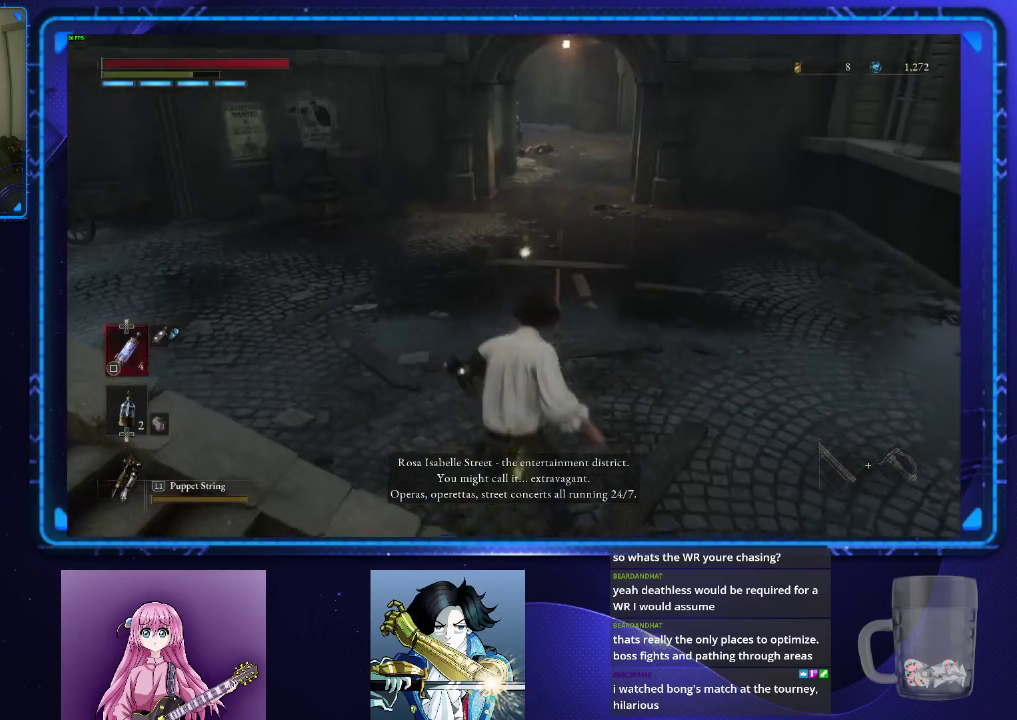
{"buttons": ["CIRCLE"], "left_stick": "up", "right_stick": "center", "events": [[67, "right_stick", "center"]]}
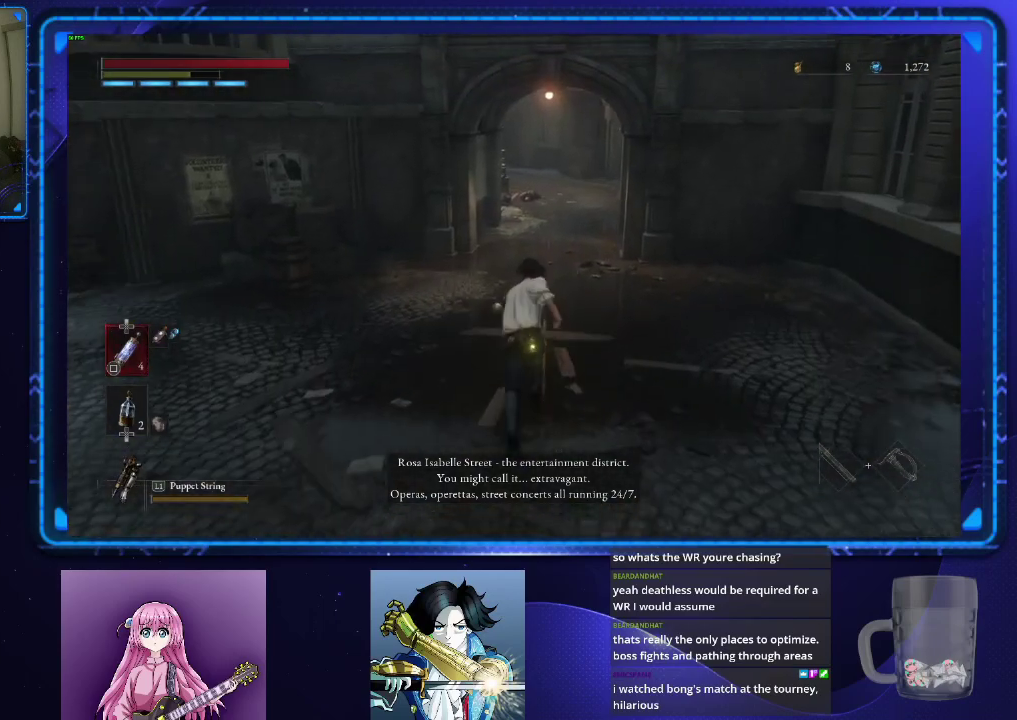
{"buttons": ["CIRCLE"], "left_stick": "up", "right_stick": "center", "events": []}
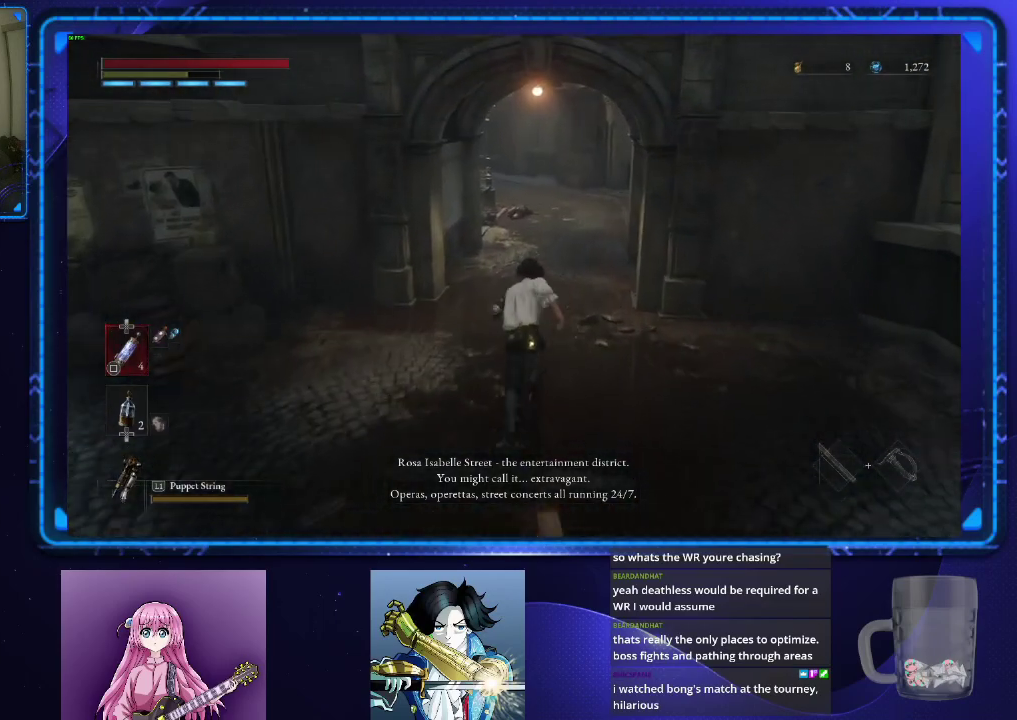
{"buttons": ["CIRCLE"], "left_stick": "up", "right_stick": "center", "events": []}
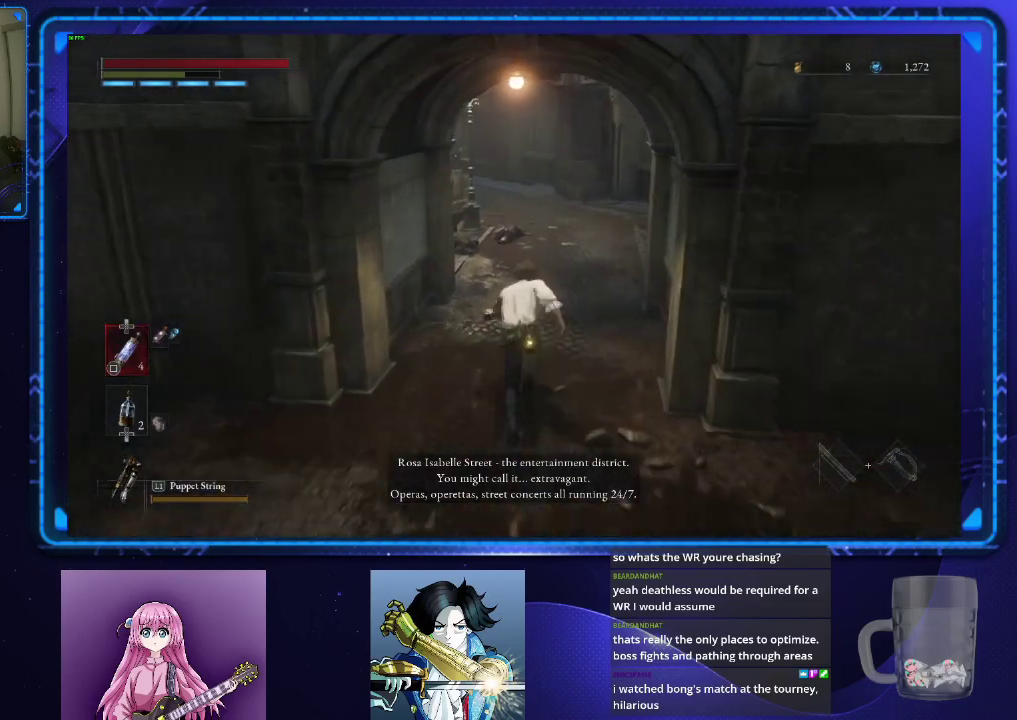
{"buttons": ["CIRCLE"], "left_stick": "up", "right_stick": "center", "events": []}
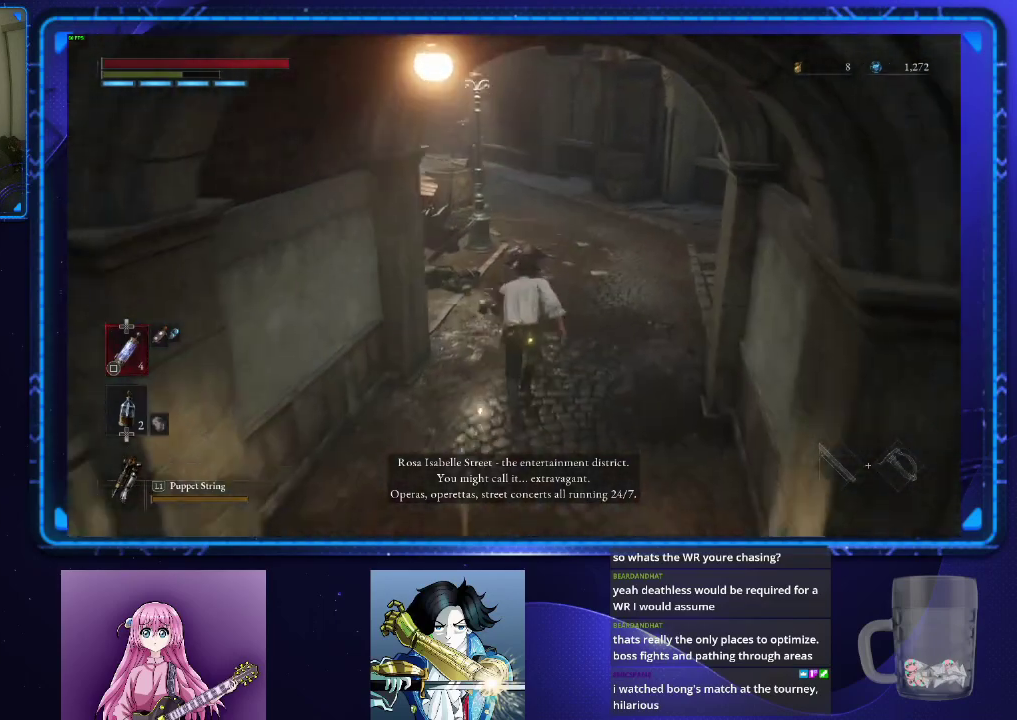
{"buttons": ["CIRCLE"], "left_stick": "up", "right_stick": "center", "events": []}
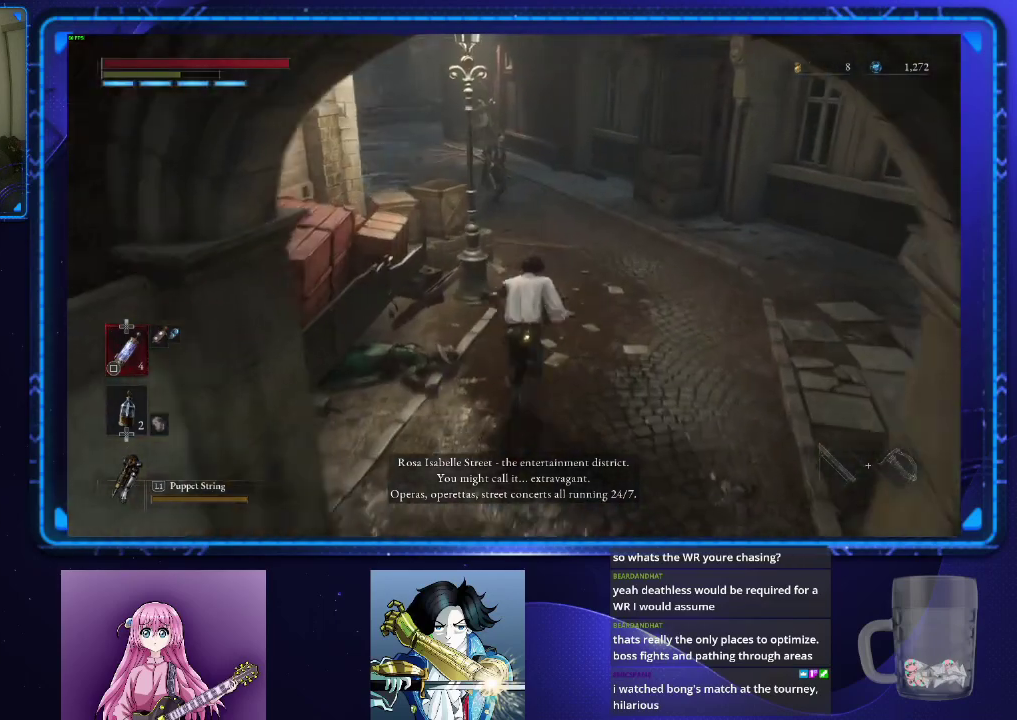
{"buttons": ["CIRCLE"], "left_stick": "up", "right_stick": "center", "events": []}
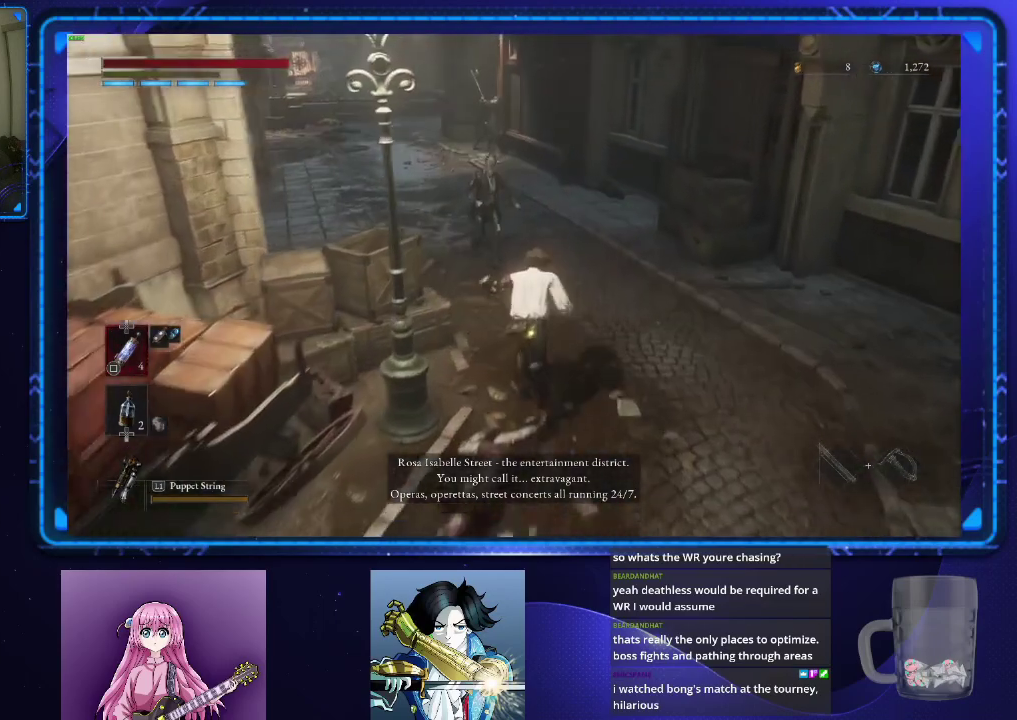
{"buttons": ["CIRCLE"], "left_stick": "up", "right_stick": "left", "events": [[501, "right_stick", "left"]]}
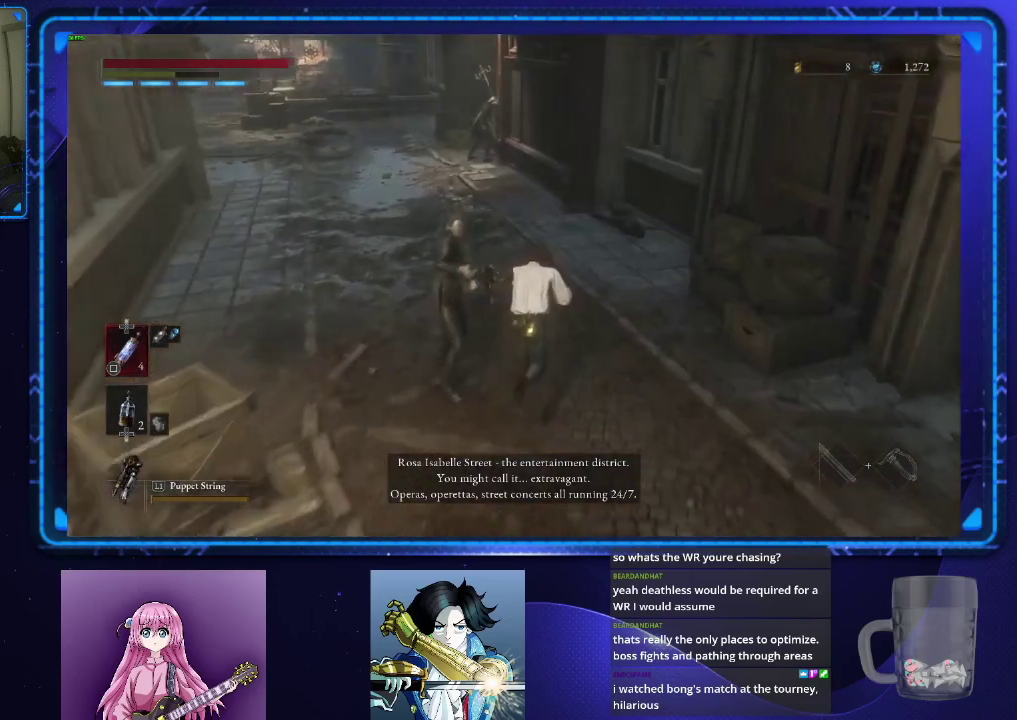
{"buttons": ["CIRCLE"], "left_stick": "up", "right_stick": "center", "events": [[283, "right_stick", "center"]]}
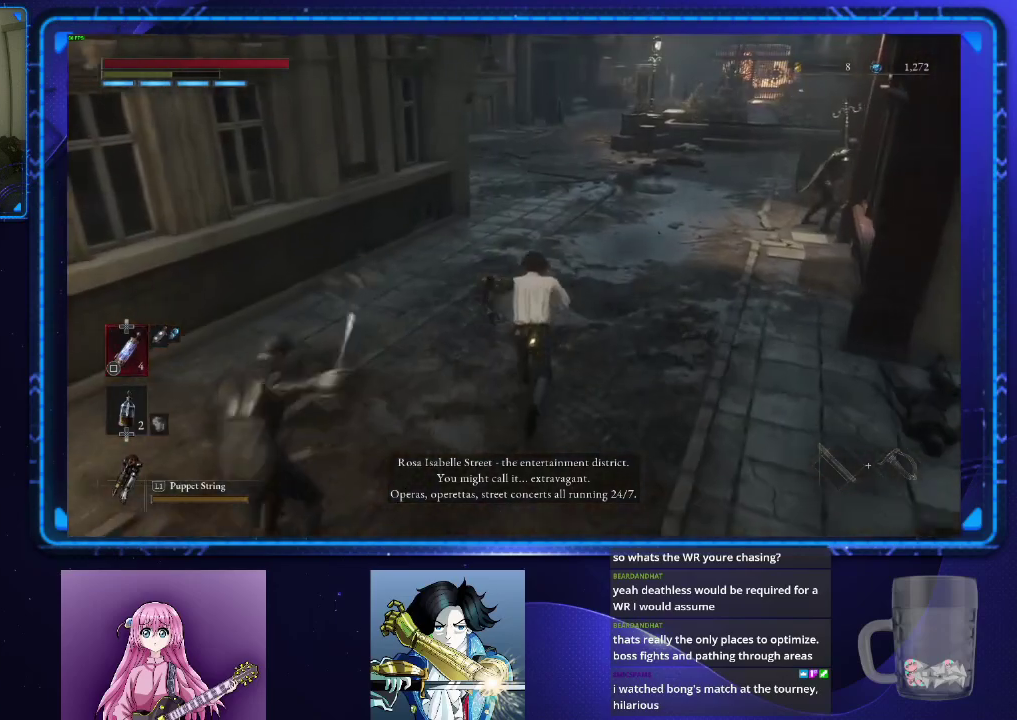
{"buttons": ["CIRCLE"], "left_stick": "up", "right_stick": "center", "events": []}
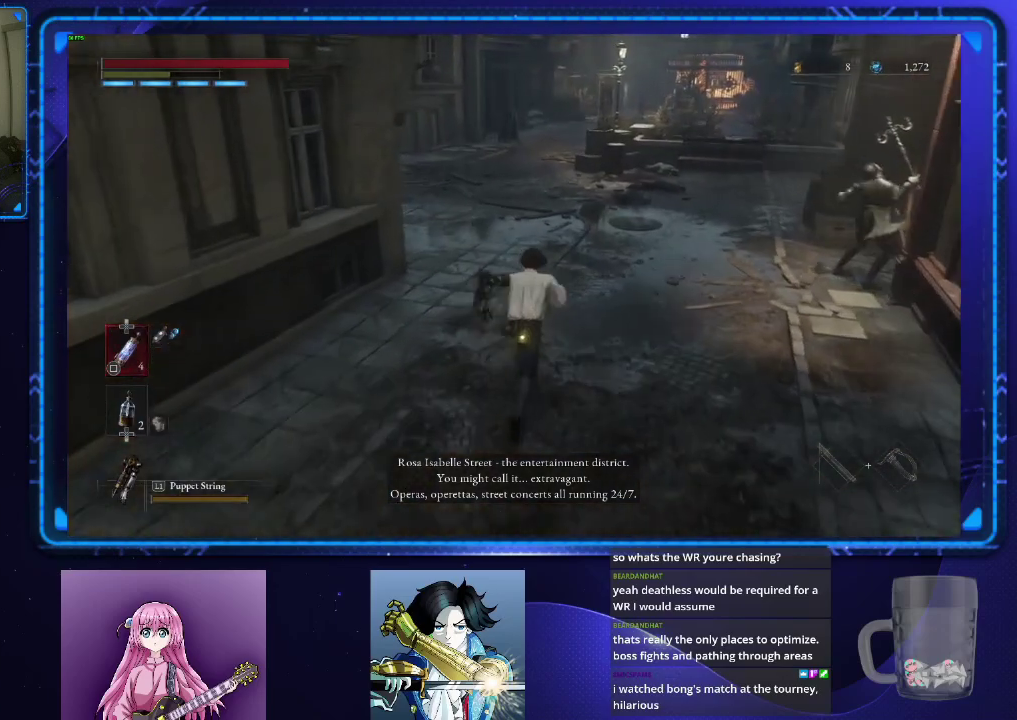
{"buttons": ["CIRCLE"], "left_stick": "up", "right_stick": "center", "events": []}
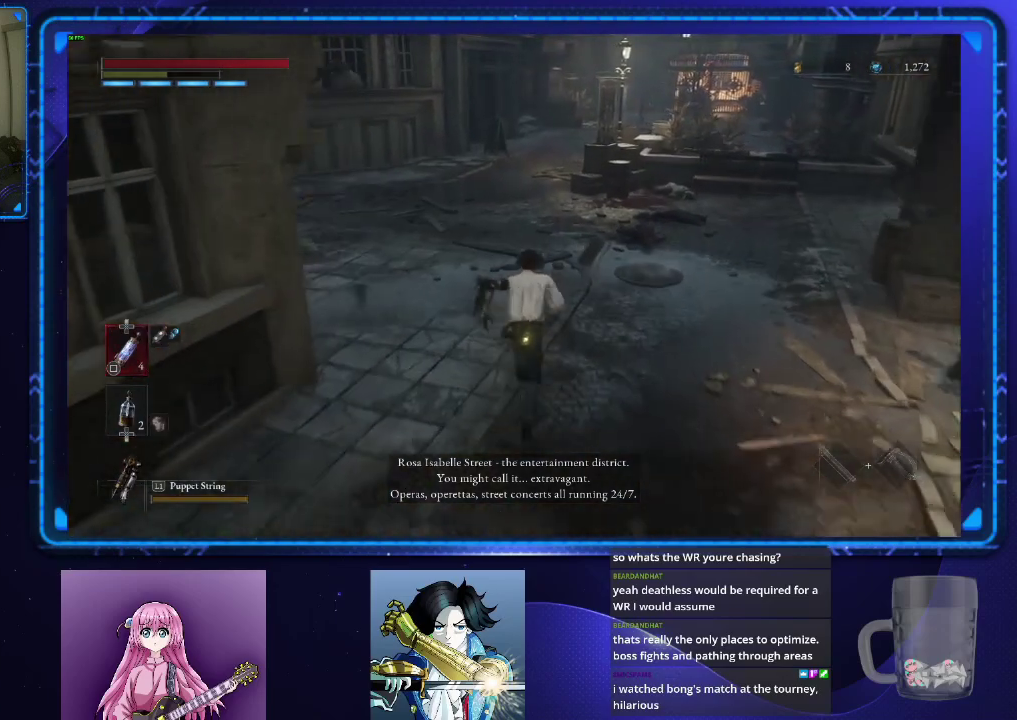
{"buttons": ["CIRCLE"], "left_stick": "up", "right_stick": "center", "events": []}
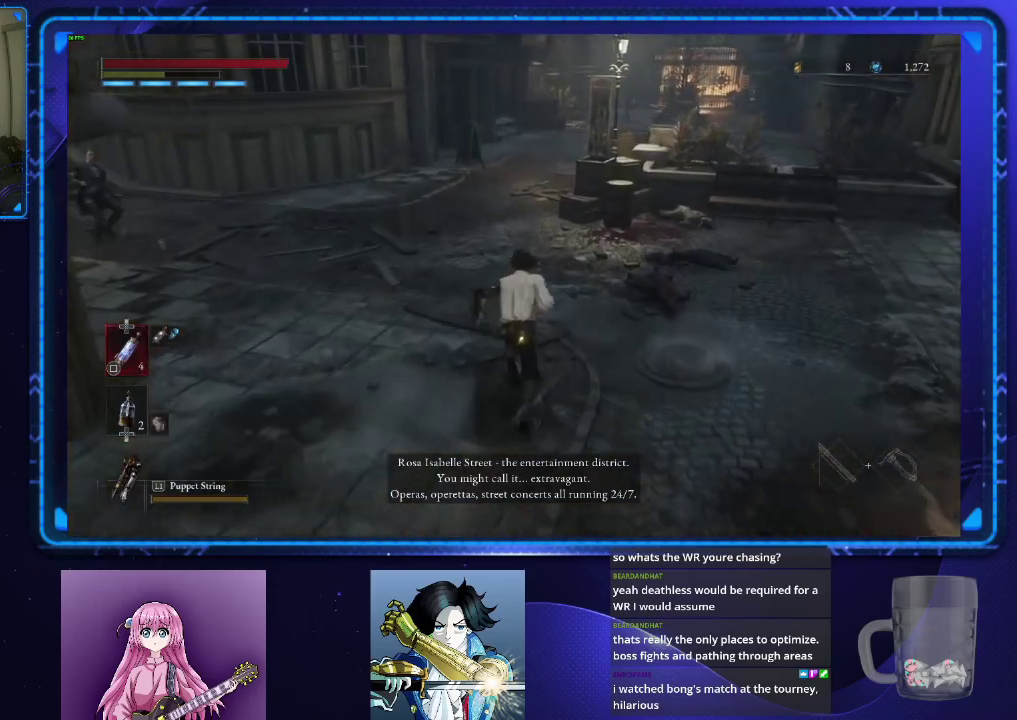
{"buttons": ["CIRCLE"], "left_stick": "up", "right_stick": "center", "events": []}
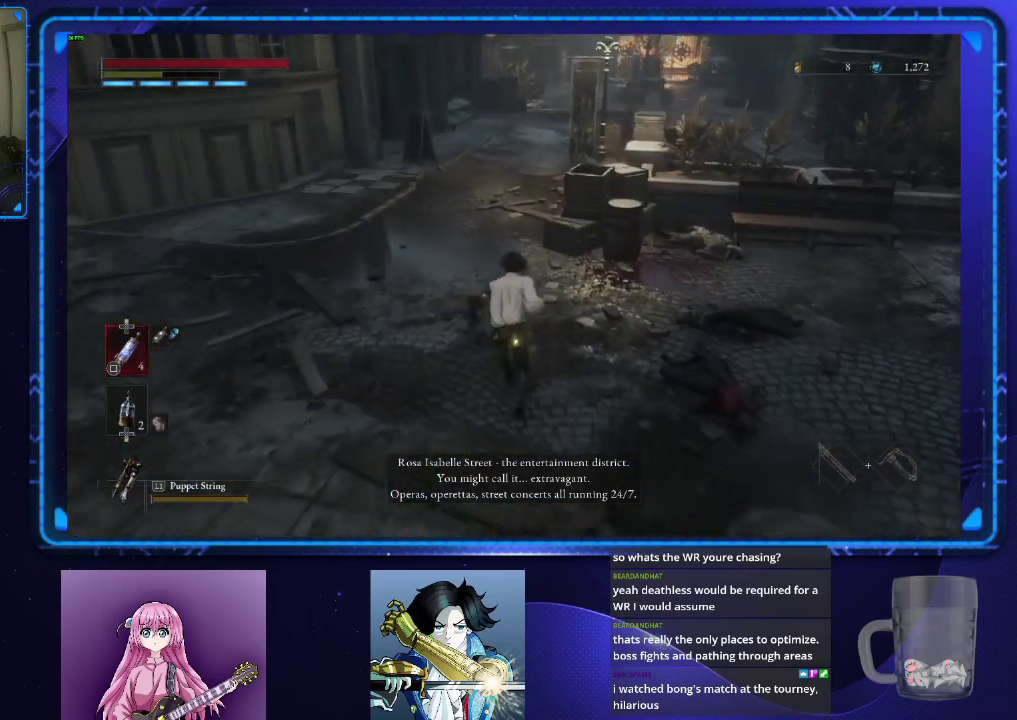
{"buttons": ["CIRCLE"], "left_stick": "up", "right_stick": "center", "events": []}
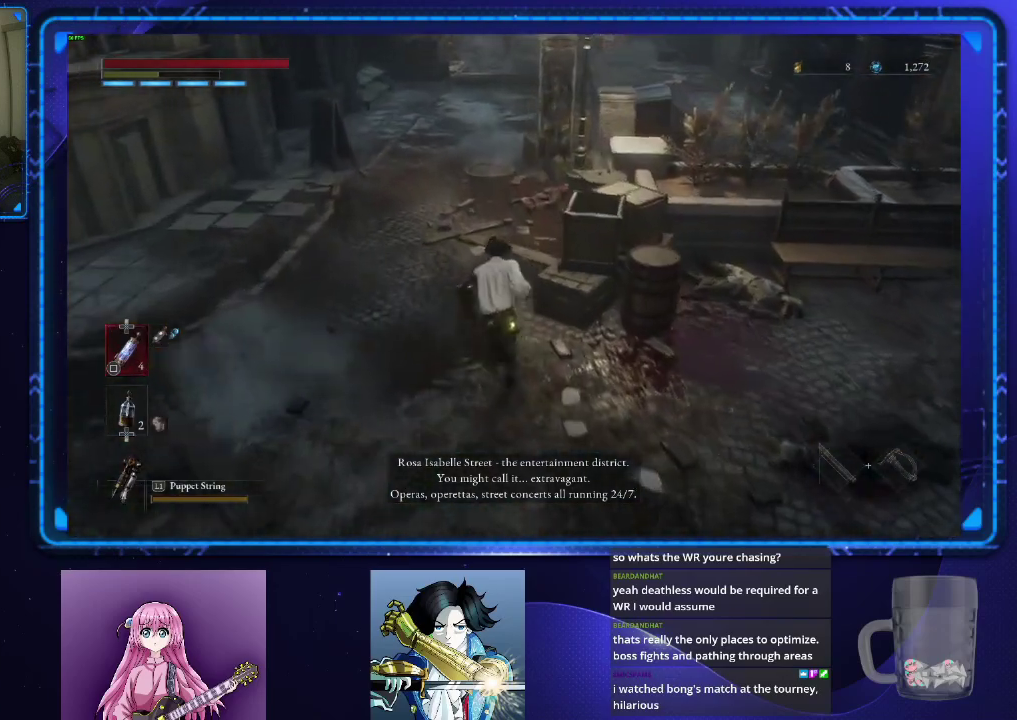
{"buttons": ["CIRCLE"], "left_stick": "up", "right_stick": "down-right", "events": [[283, "right_stick", "down-right"]]}
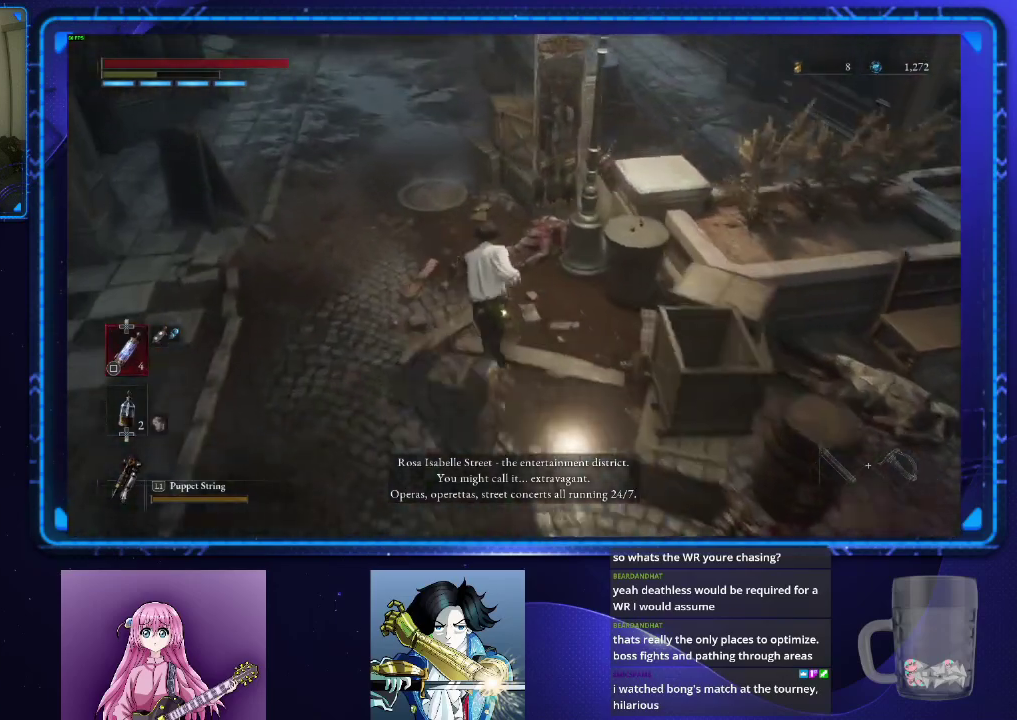
{"buttons": ["CIRCLE"], "left_stick": "up-right", "right_stick": "down"}